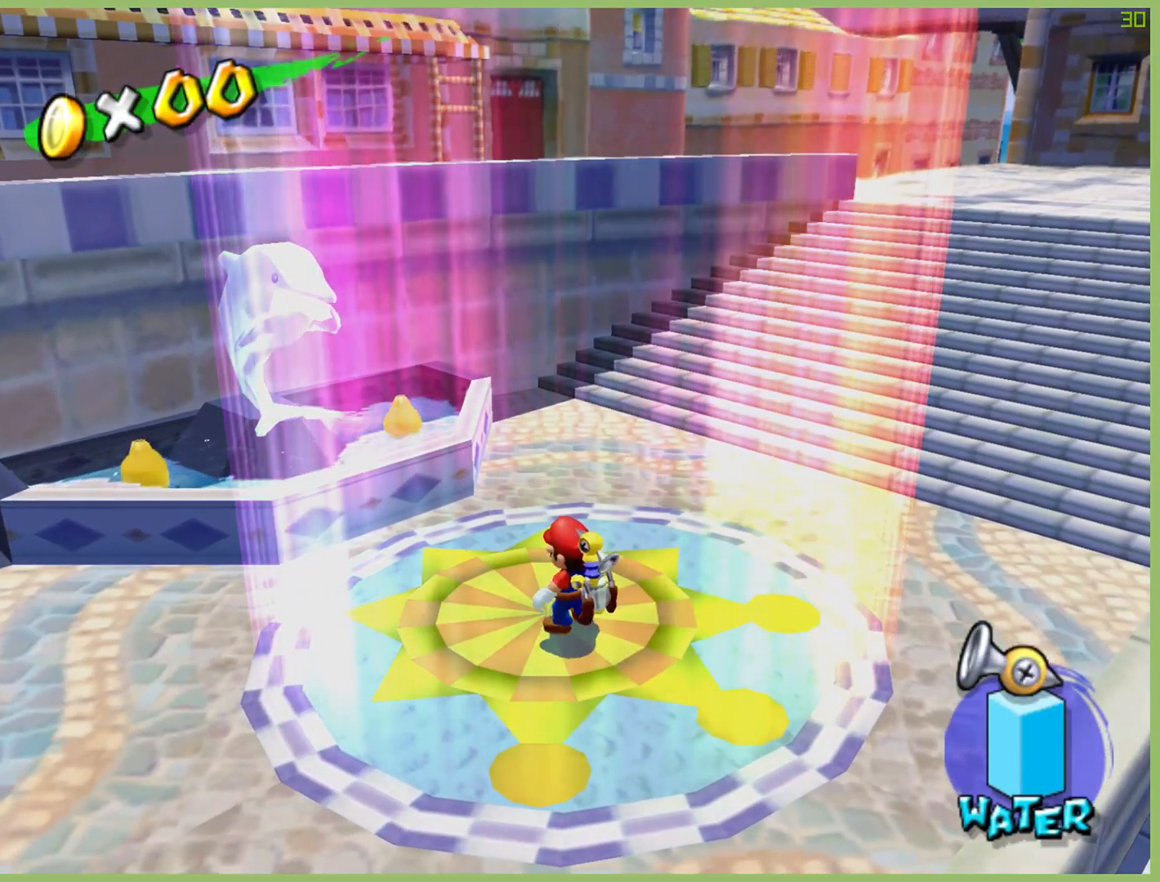
Gameplay with a controller (Xbox layout); each line is a JSON object with the inputs held at the frame after it. "events" lists button and stick changes between this image and that frame as [ms after this image, input, new state], when the widget could be followed in between. Not read: A DPAD_DOWN DPAD_LEFT DPAD_RIGHT DPAD_UP L1 L3 R1 R2 R3.
{"buttons": [], "left_stick": "center", "right_stick": "up"}
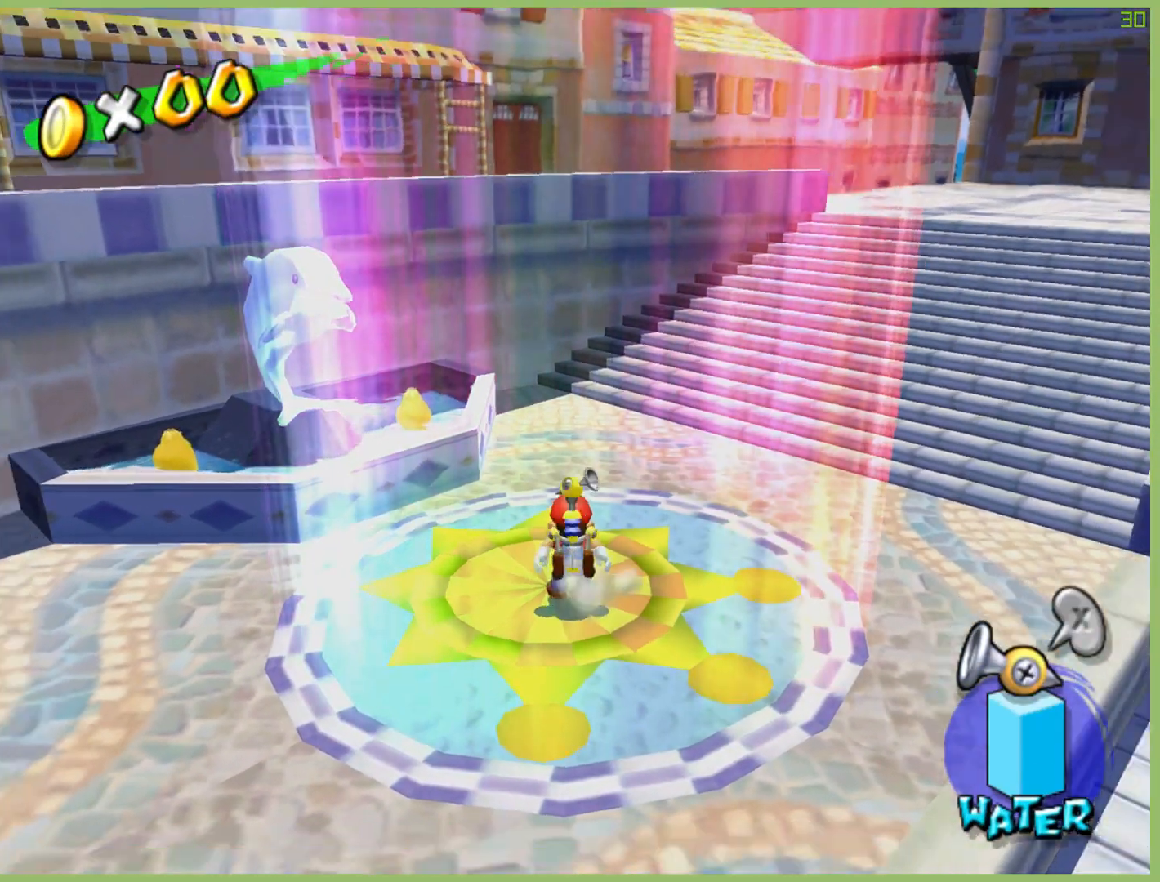
{"buttons": [], "left_stick": "down", "right_stick": "center", "events": [[33, "right_stick", "center"], [233, "left_stick", "down"]]}
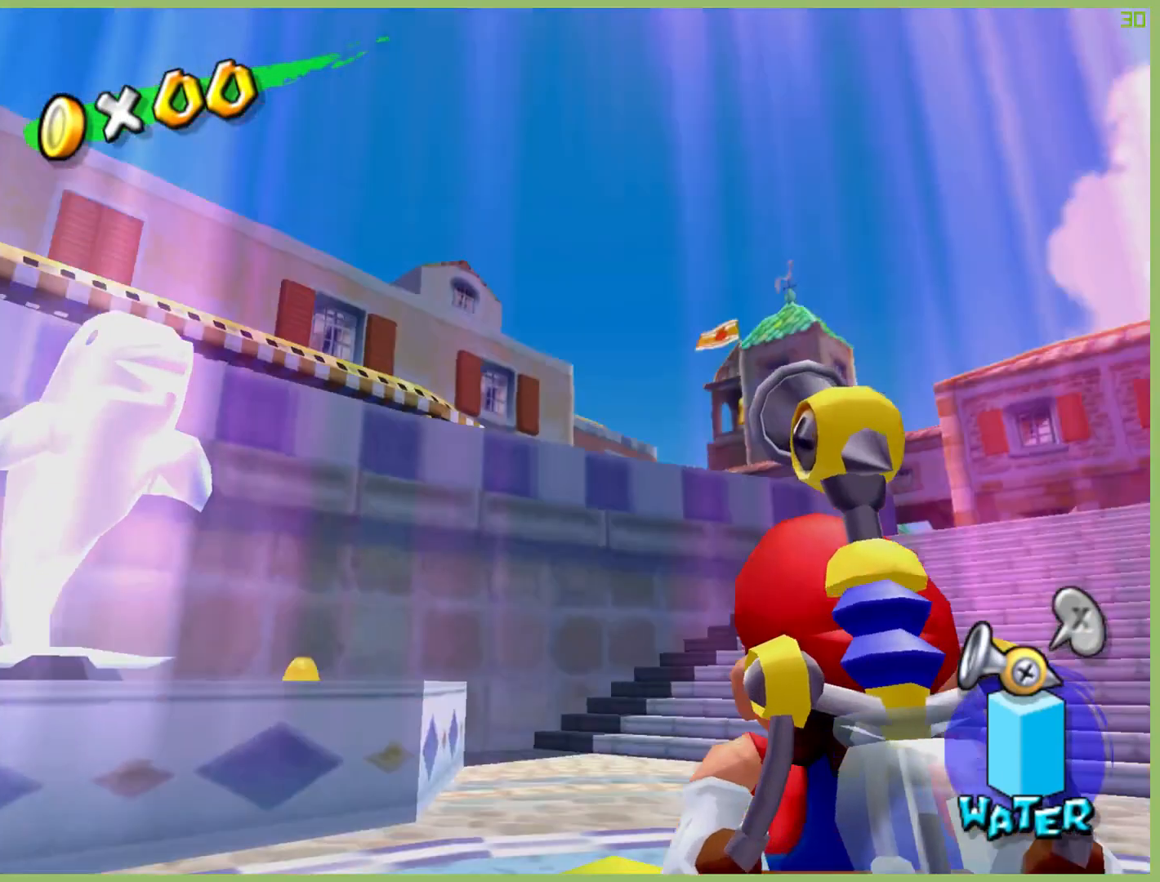
{"buttons": [], "left_stick": "down", "right_stick": "center", "events": []}
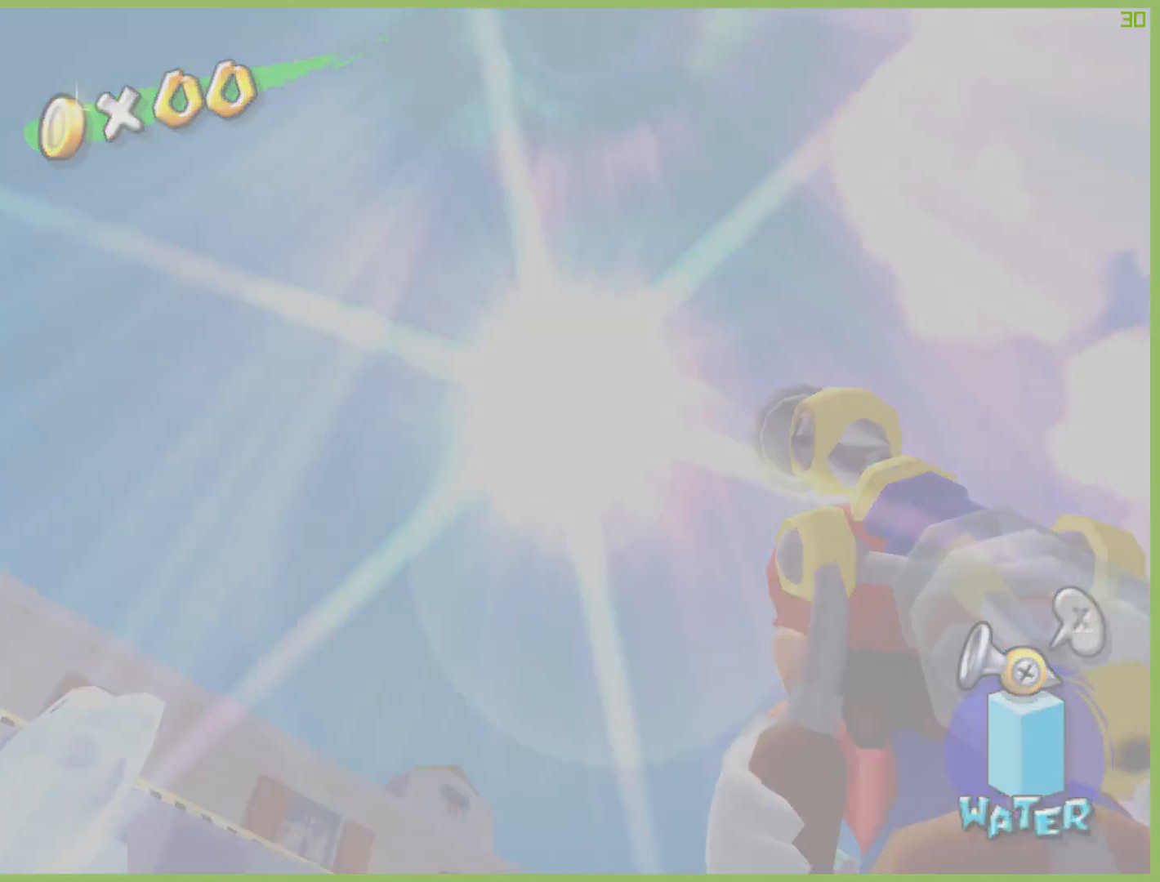
{"buttons": [], "left_stick": "center", "right_stick": "center", "events": [[167, "left_stick", "center"]]}
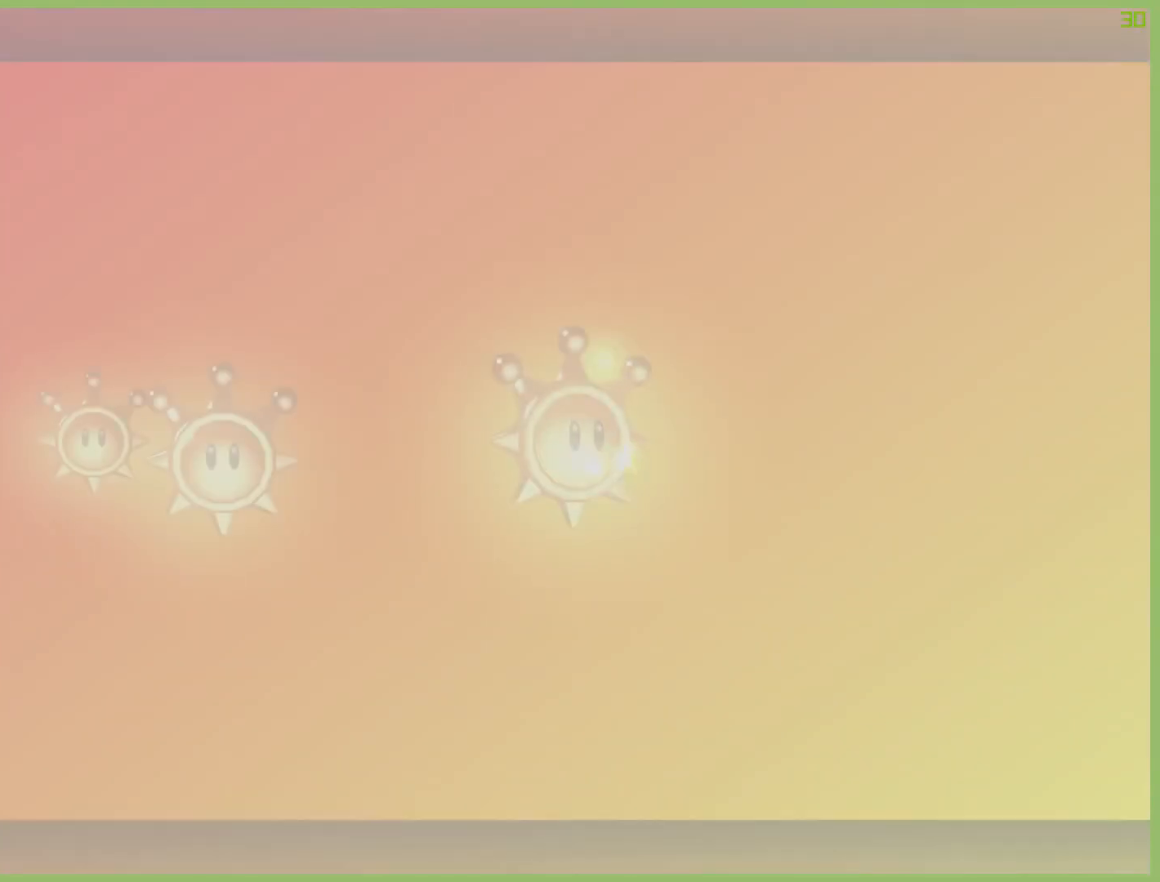
{"buttons": [], "left_stick": "center", "right_stick": "center", "events": []}
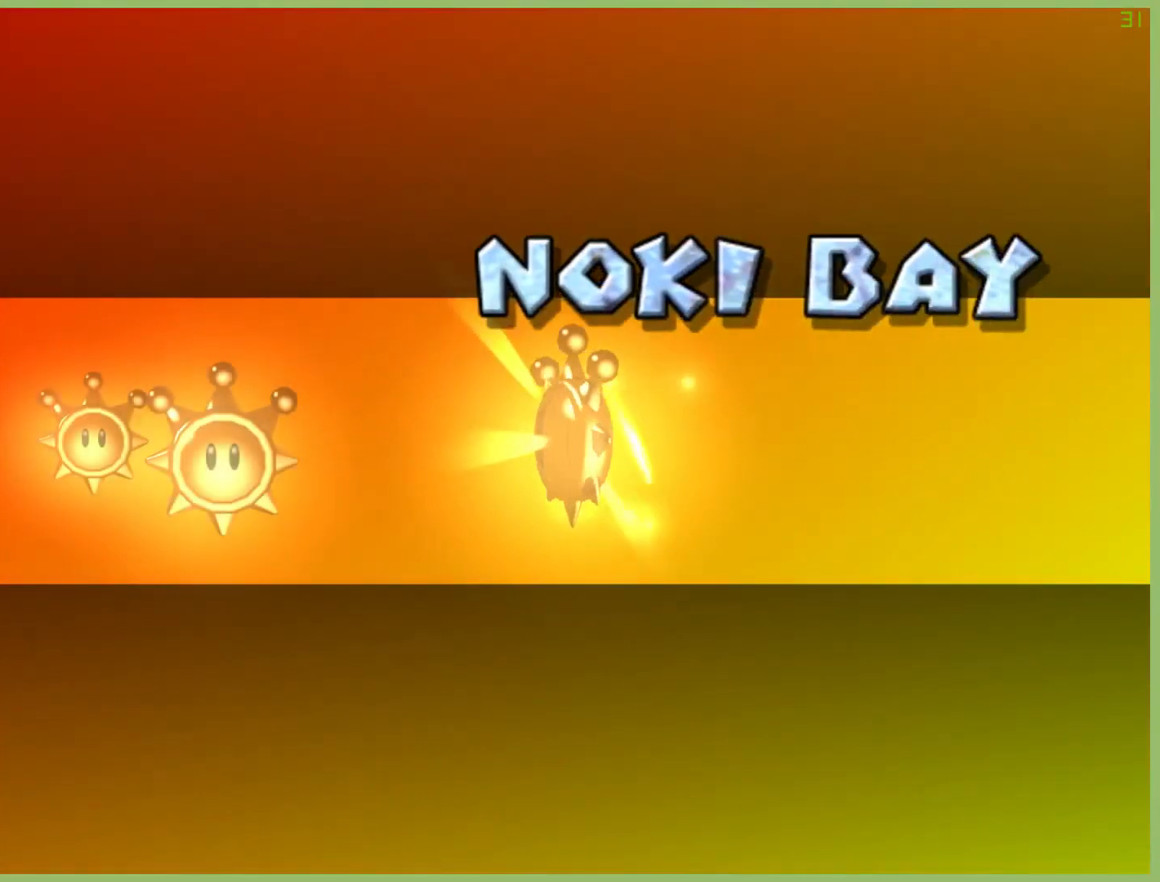
{"buttons": [], "left_stick": "center", "right_stick": "center", "events": []}
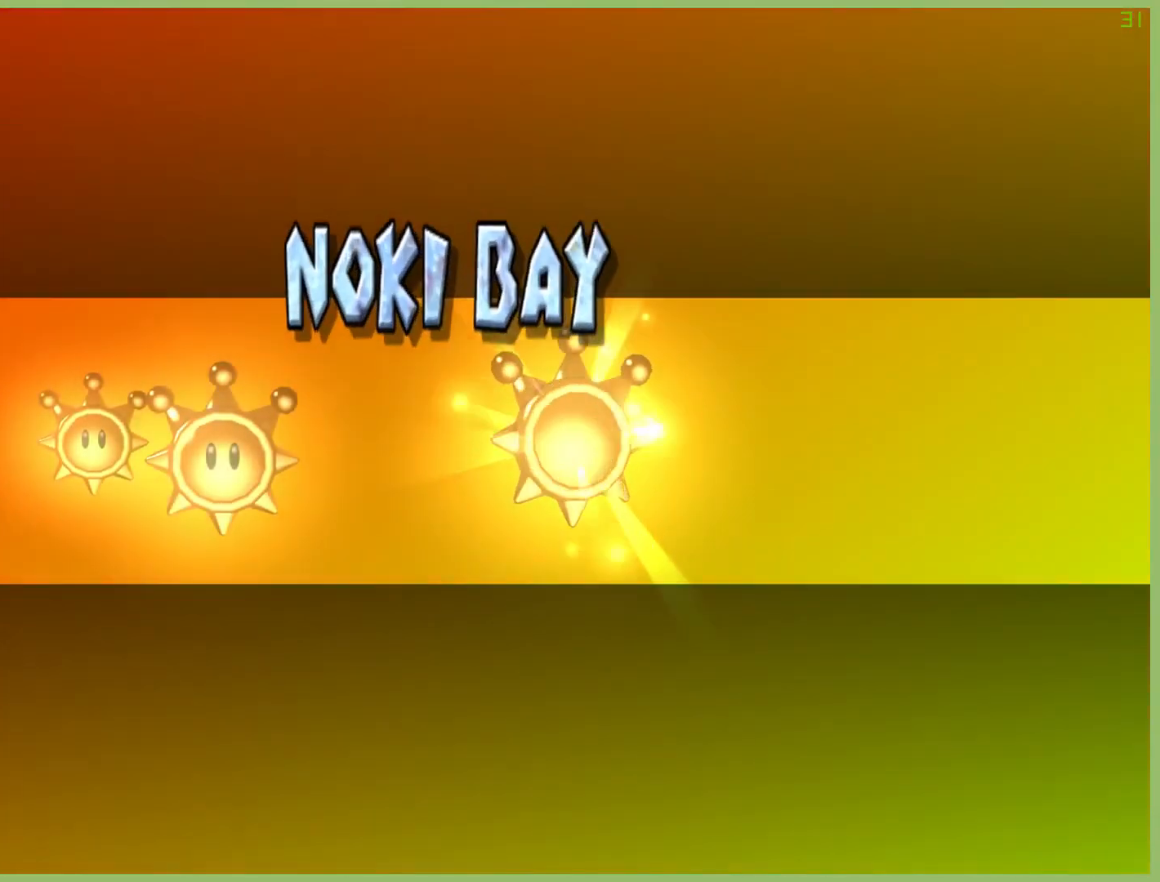
{"buttons": [], "left_stick": "center", "right_stick": "center", "events": []}
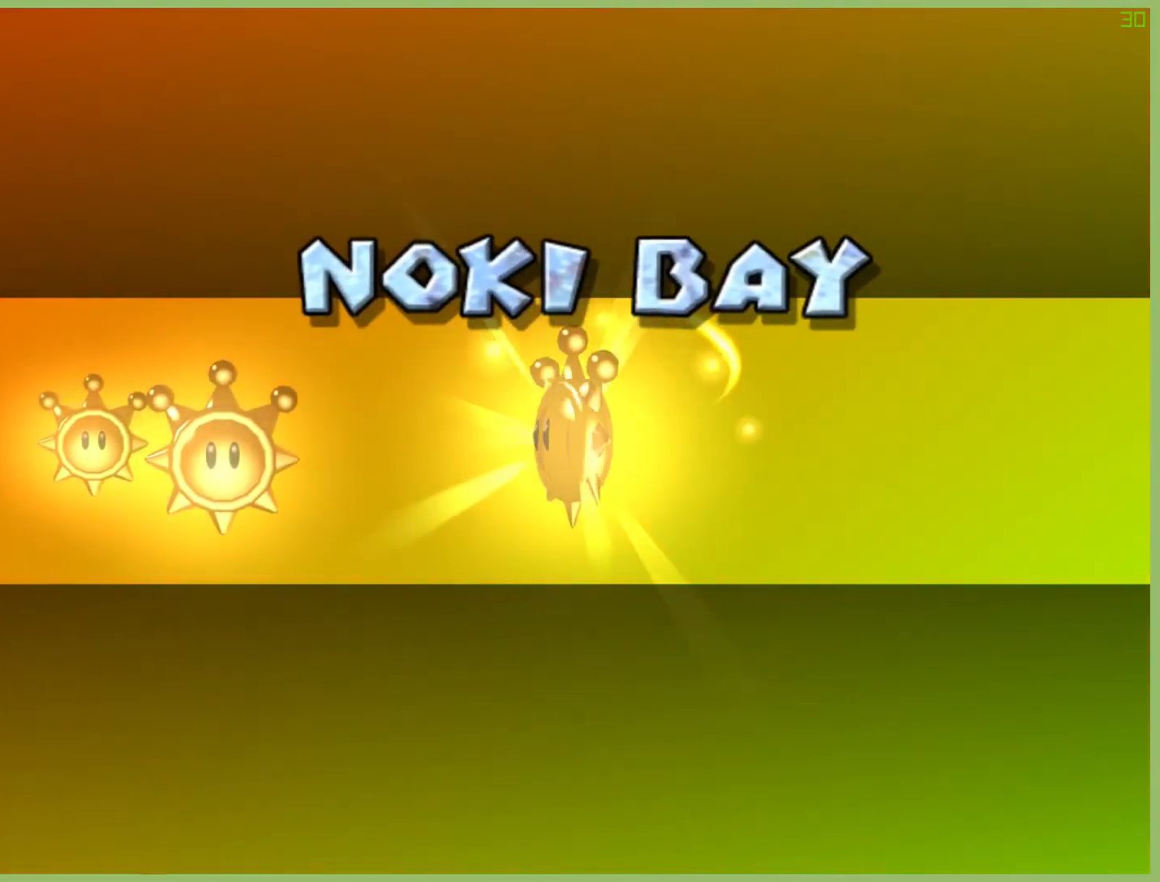
{"buttons": [], "left_stick": "center", "right_stick": "center", "events": []}
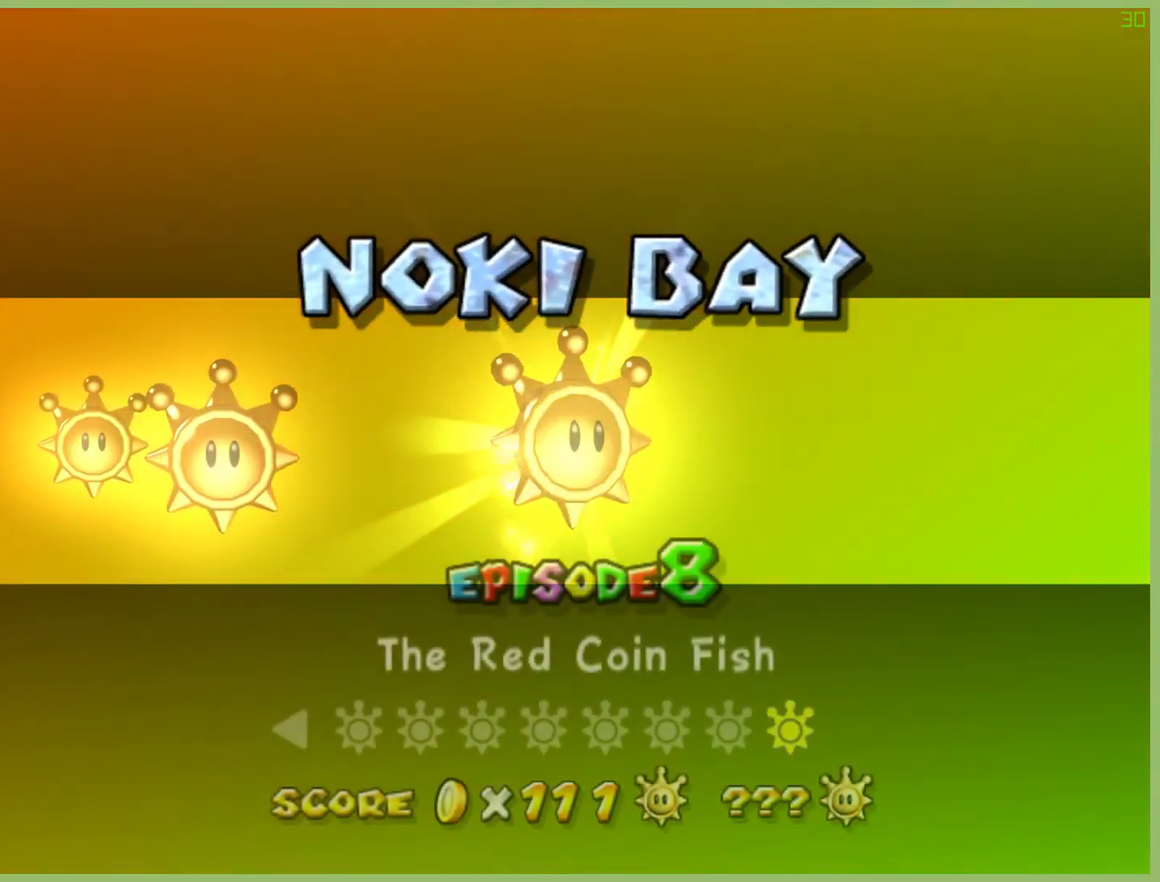
{"buttons": [], "left_stick": "center", "right_stick": "center", "events": []}
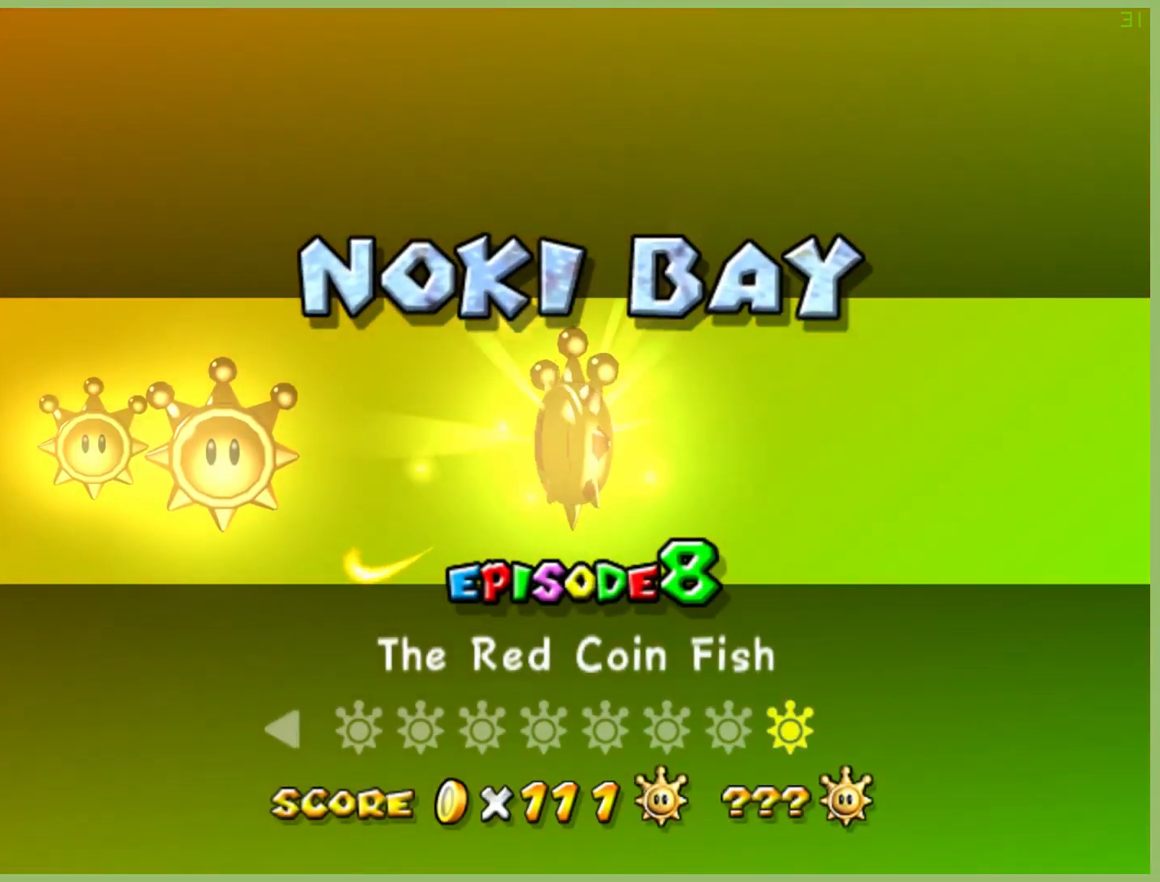
{"buttons": [], "left_stick": "center", "right_stick": "center", "events": [[33, "left_stick", "left"], [200, "left_stick", "center"]]}
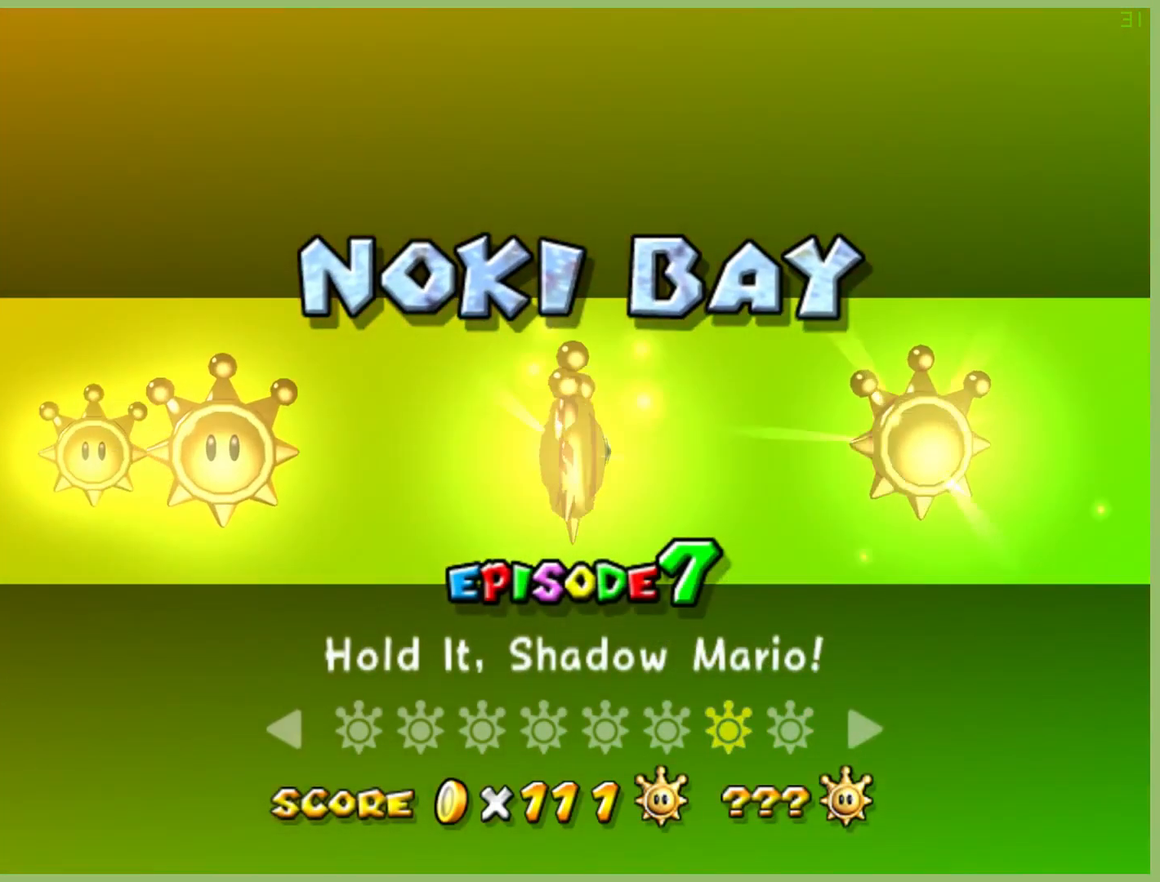
{"buttons": [], "left_stick": "center", "right_stick": "center", "events": []}
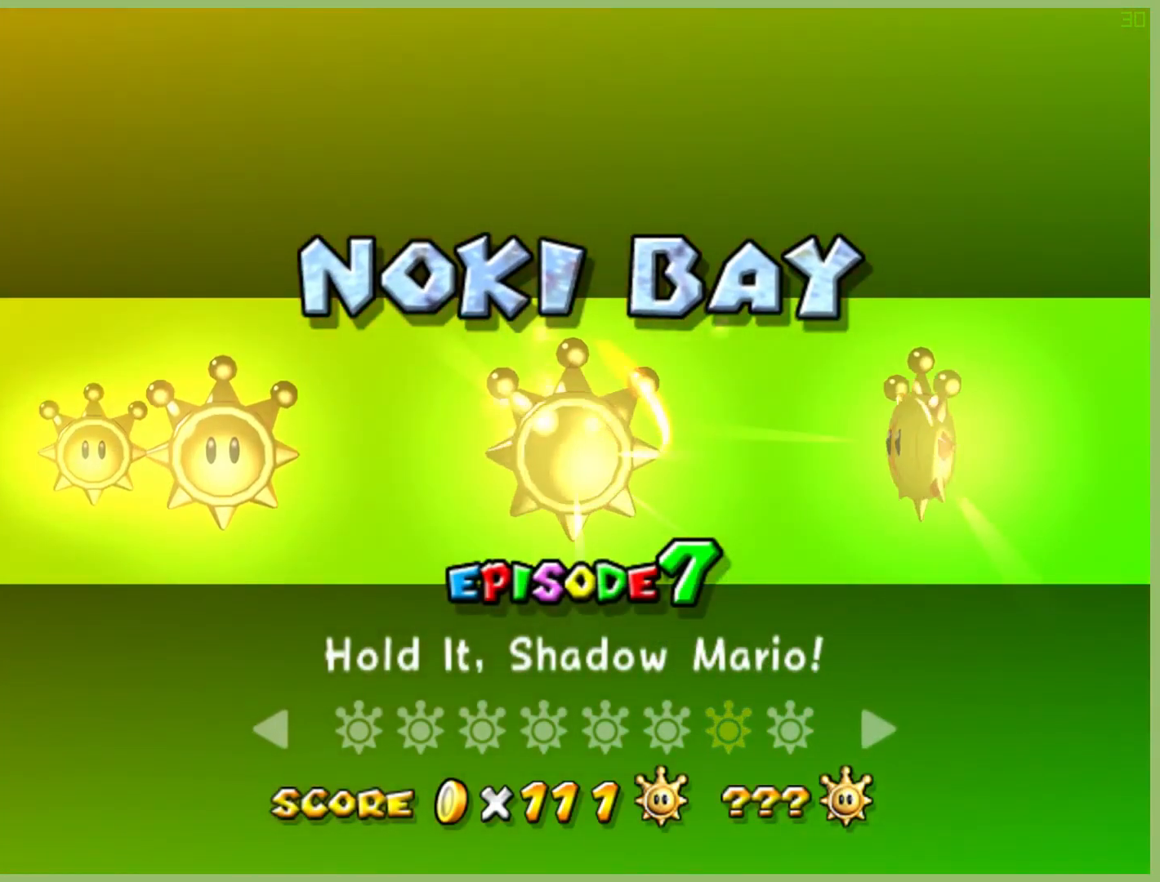
{"buttons": [], "left_stick": "center", "right_stick": "center", "events": []}
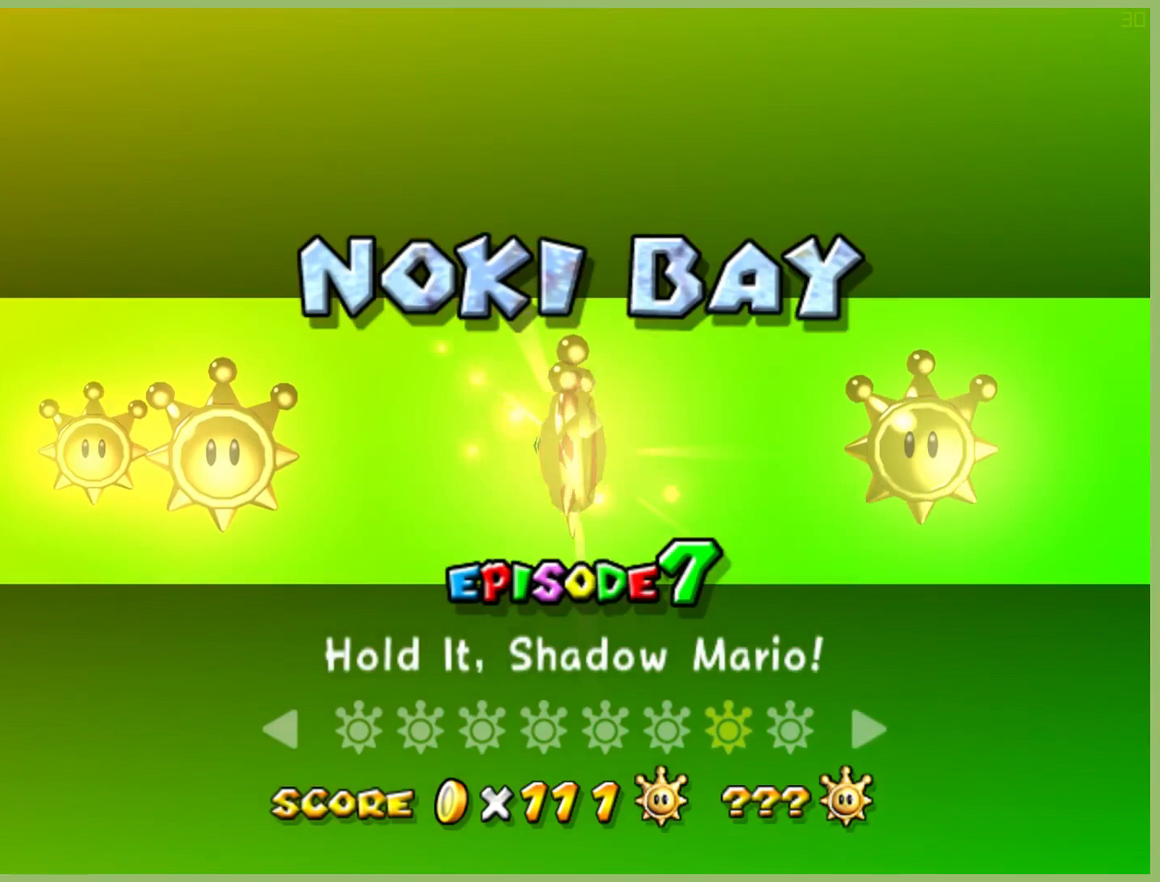
{"buttons": [], "left_stick": "center", "right_stick": "center", "events": [[133, "left_stick", "left"], [300, "left_stick", "center"]]}
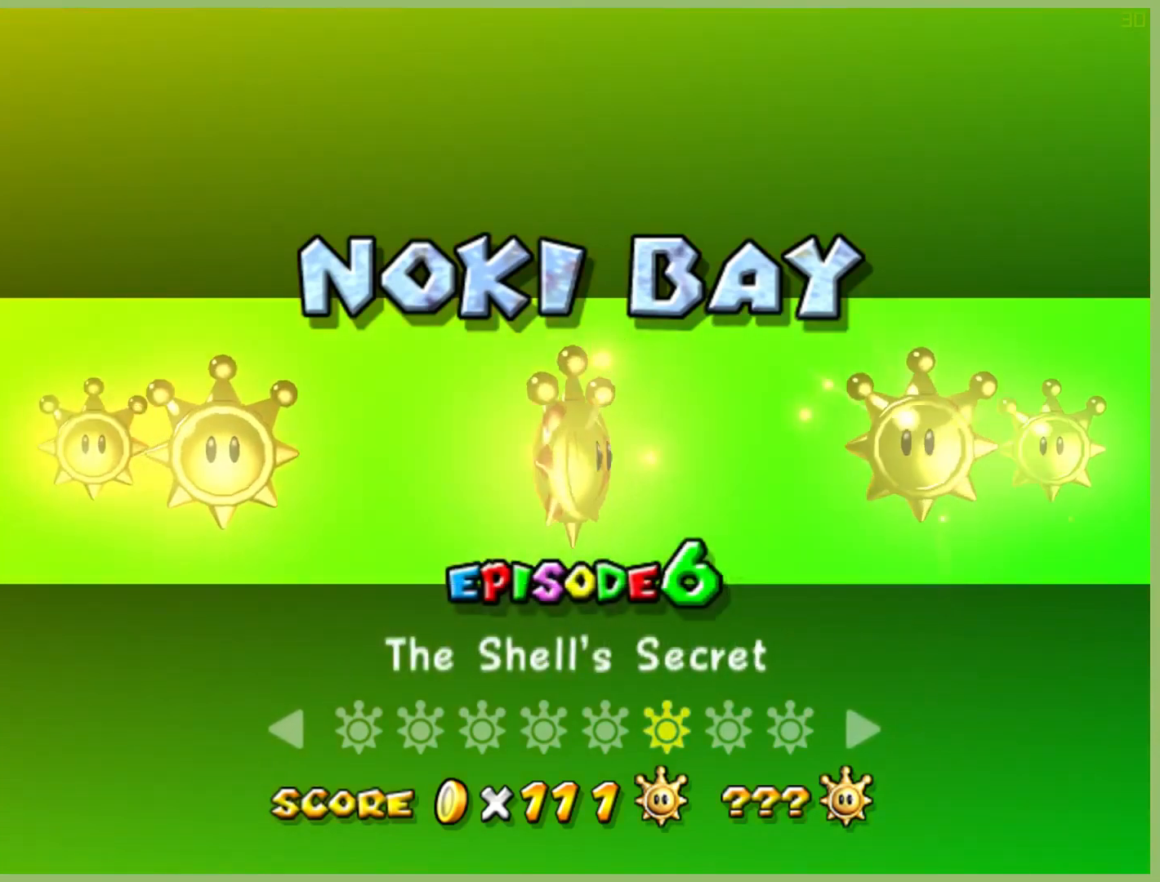
{"buttons": [], "left_stick": "left", "right_stick": "center", "events": [[67, "left_stick", "left"], [267, "left_stick", "center"], [433, "left_stick", "left"]]}
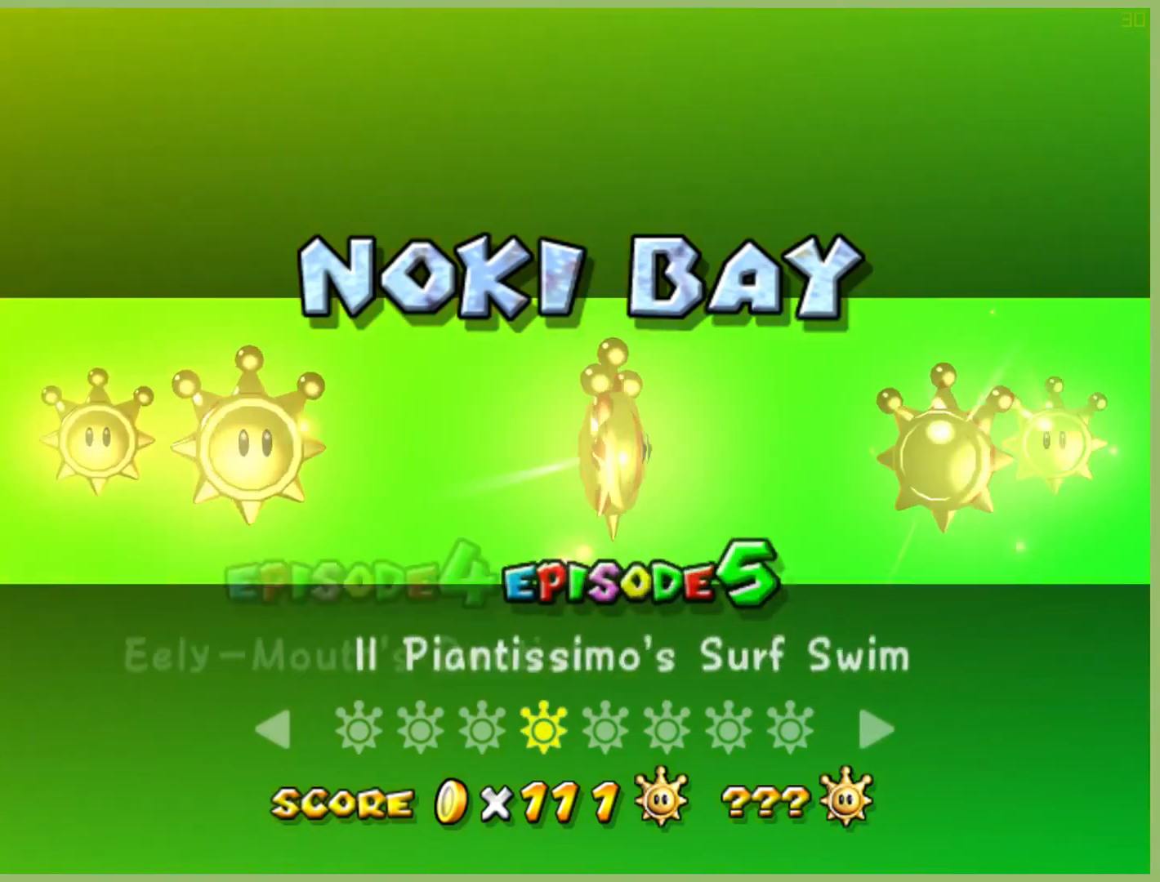
{"buttons": [], "left_stick": "center", "right_stick": "center", "events": [[167, "left_stick", "center"]]}
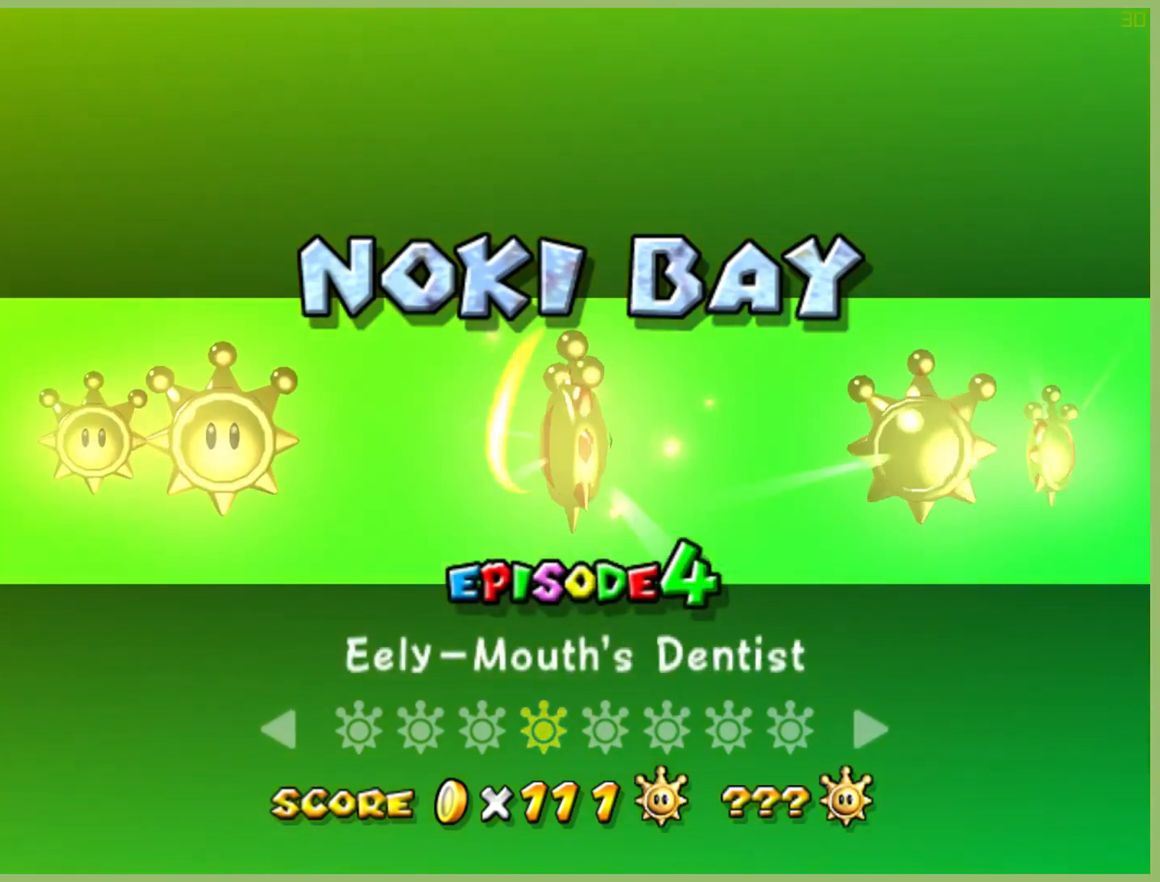
{"buttons": [], "left_stick": "center", "right_stick": "center", "events": []}
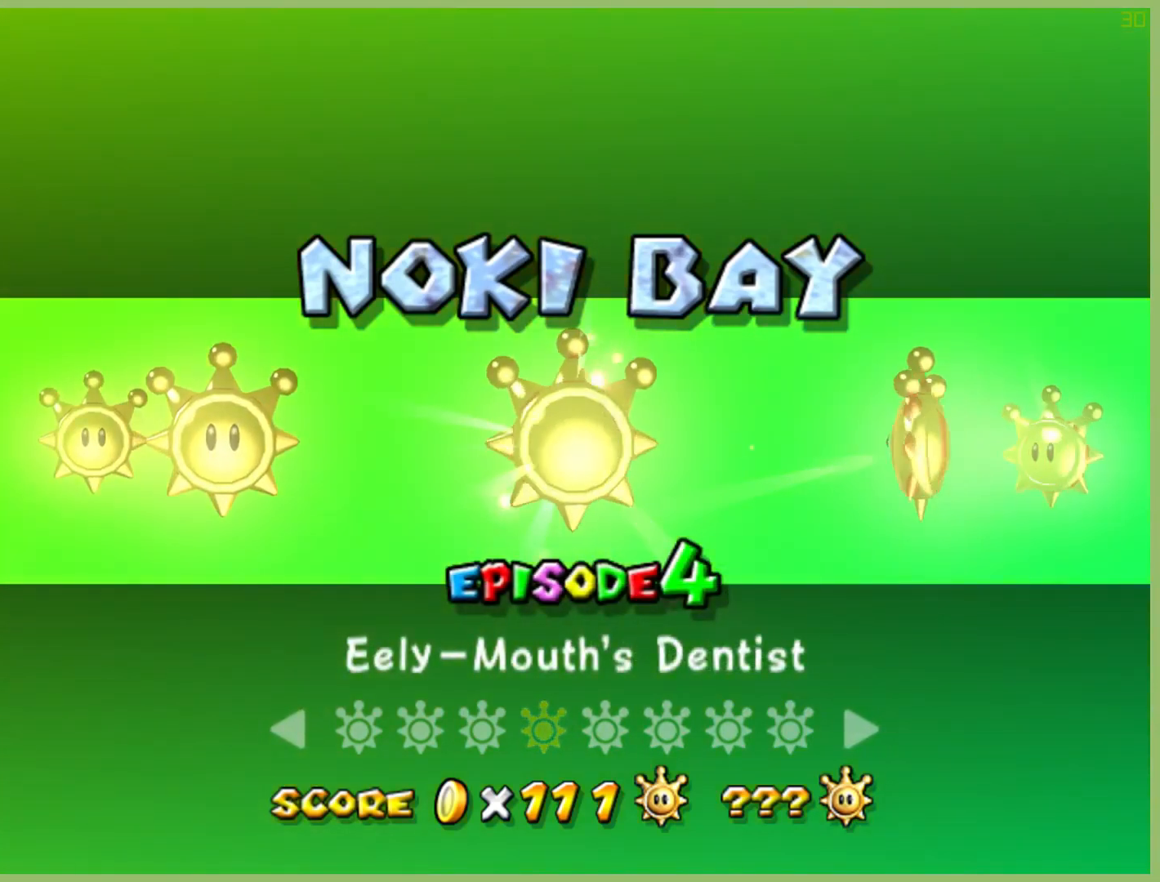
{"buttons": [], "left_stick": "center", "right_stick": "center", "events": [[267, "left_stick", "left"], [467, "left_stick", "center"]]}
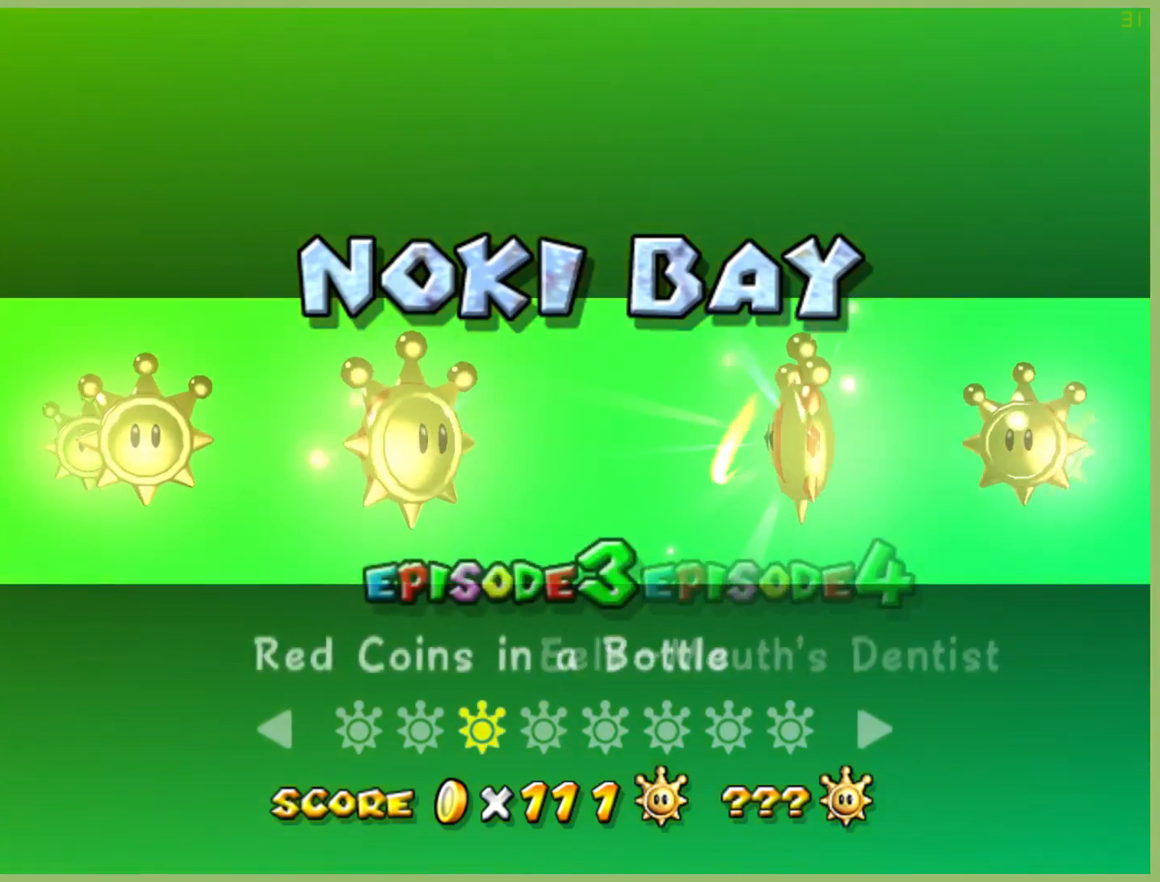
{"buttons": [], "left_stick": "center", "right_stick": "center", "events": []}
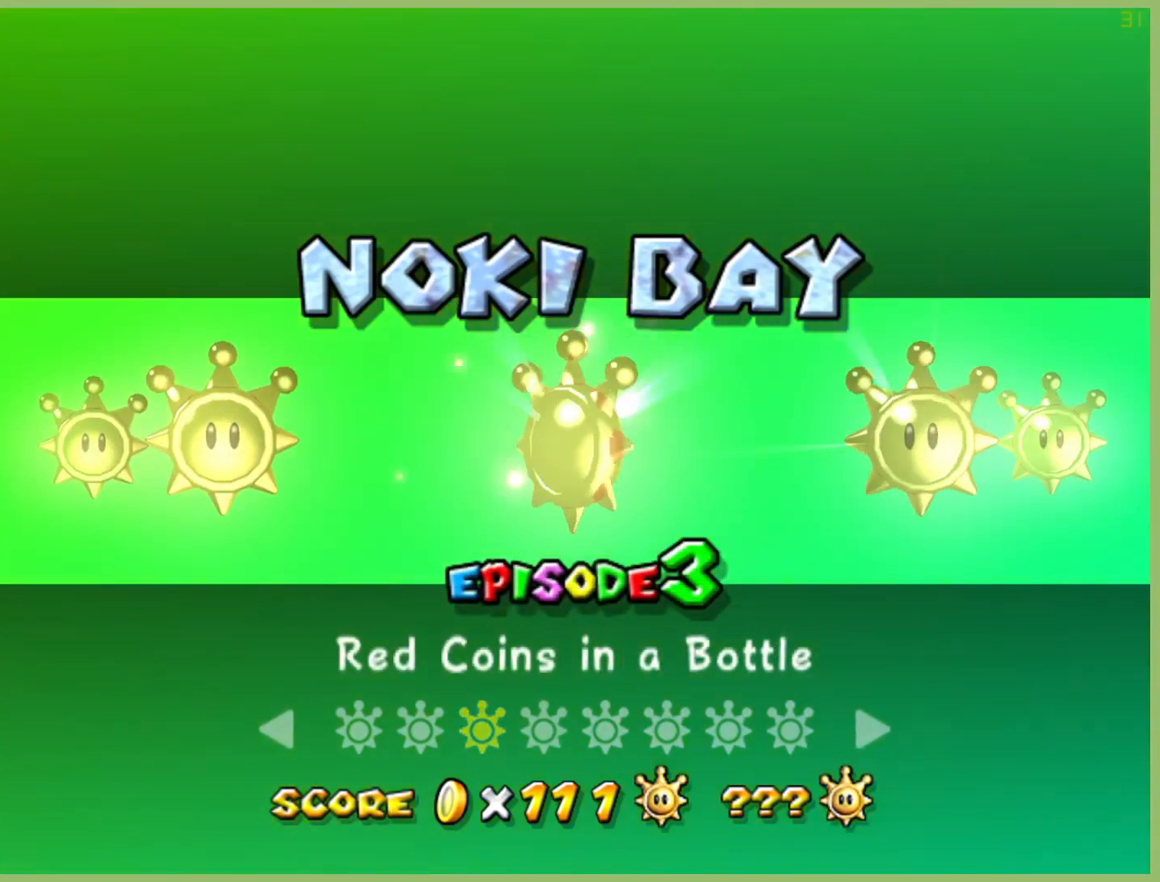
{"buttons": [], "left_stick": "left", "right_stick": "center", "events": [[500, "left_stick", "left"]]}
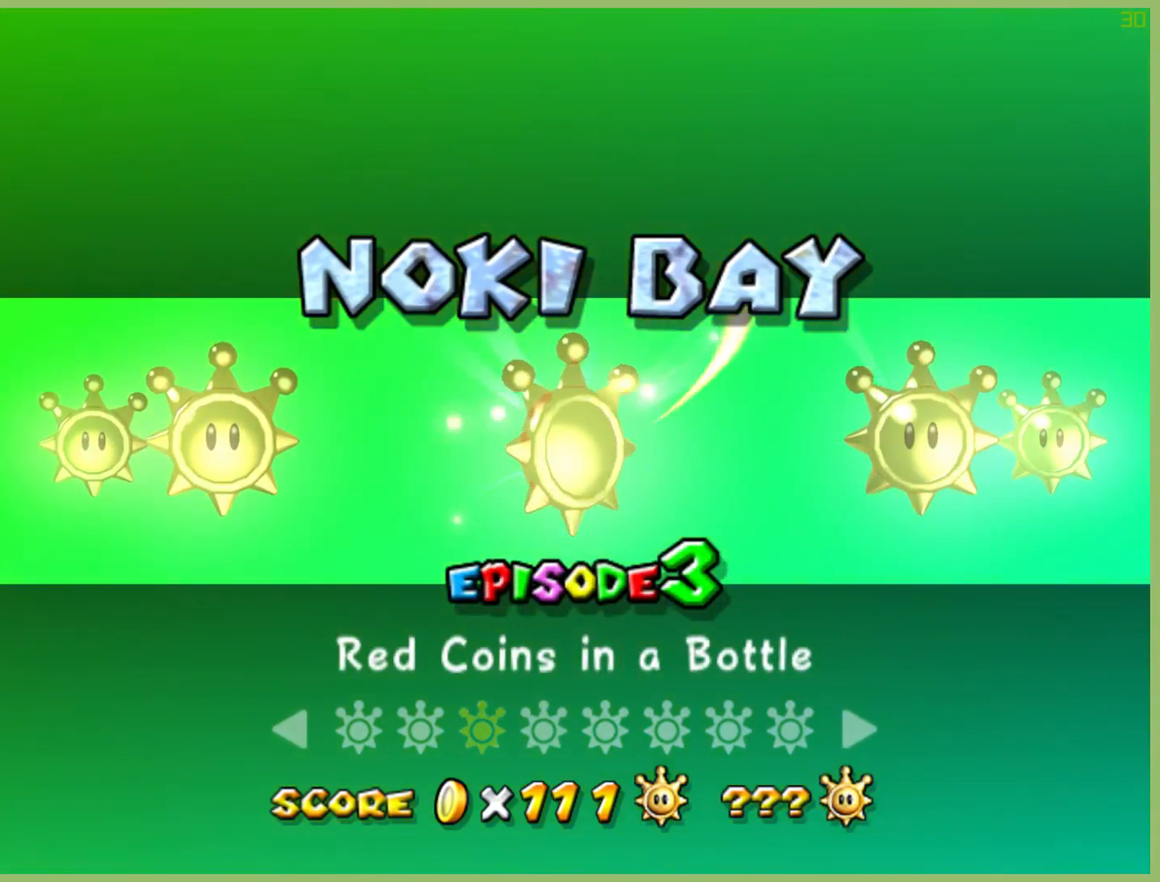
{"buttons": [], "left_stick": "center", "right_stick": "center", "events": [[200, "left_stick", "center"]]}